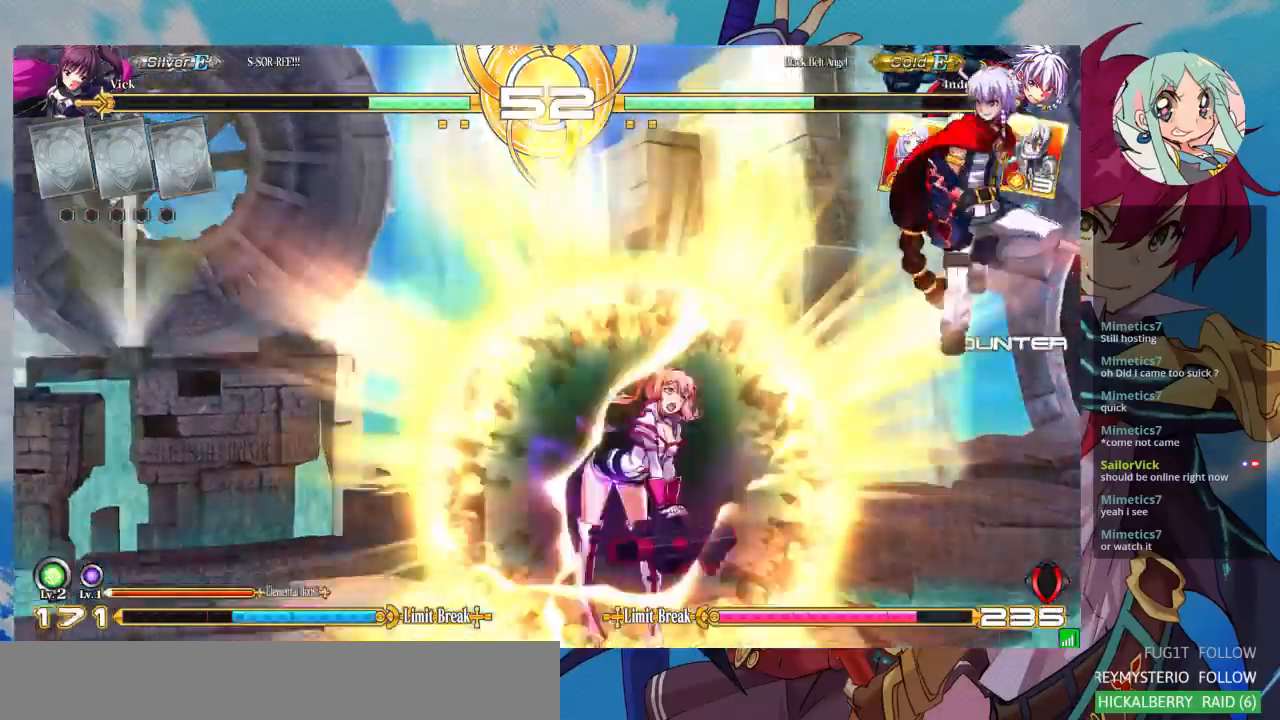
Gameplay with a controller (arcade stick); each line is a JSON object with the inputs held at the frame after it (dt_ms = milliseconds from this image to that frame). "events" lists button and stick changes between this image and that frame as [ms after this image, input, new state], when the widget could be followed in between. Not read: L3 R3.
{"dt_ms": 500, "buttons": [], "left_stick": "left", "events": []}
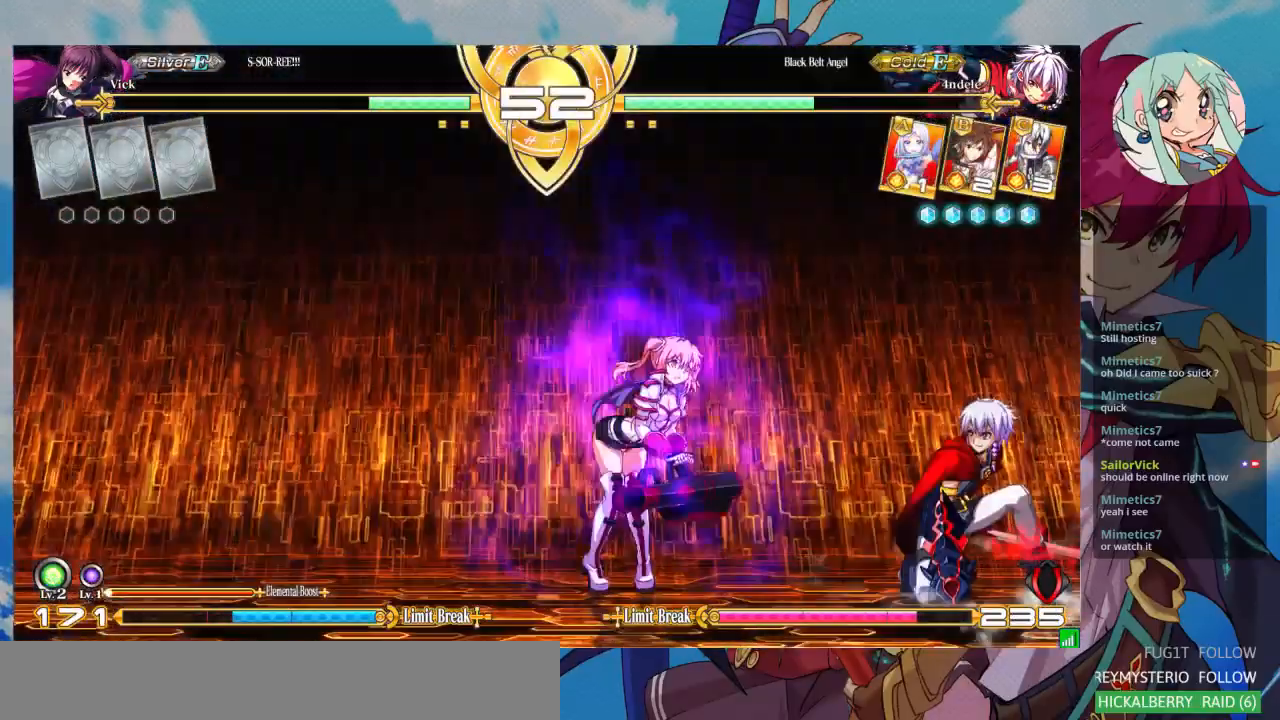
{"dt_ms": 500, "buttons": [], "left_stick": "down-left", "events": [[67, "left_stick", "down-left"]]}
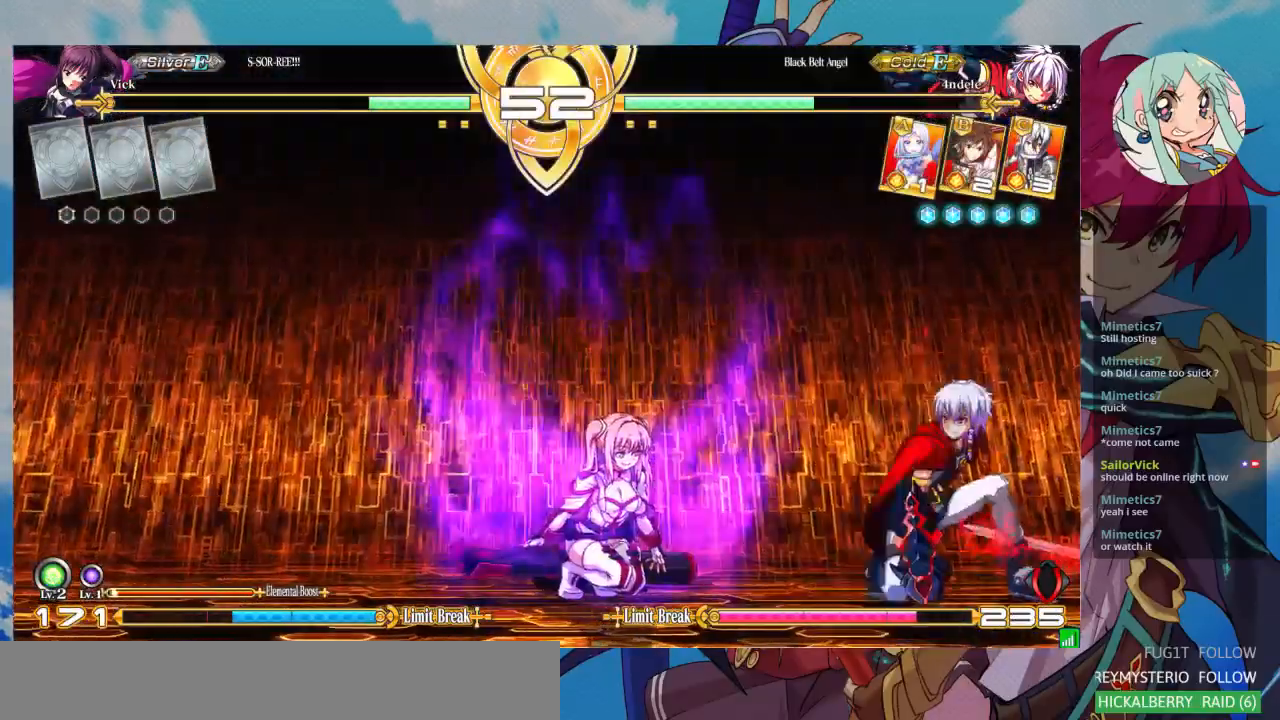
{"dt_ms": 500, "buttons": [], "left_stick": "center", "events": [[133, "TRIANGLE", "down"], [167, "left_stick", "center"], [233, "TRIANGLE", "up"], [300, "R1", "down"], [467, "R1", "up"]]}
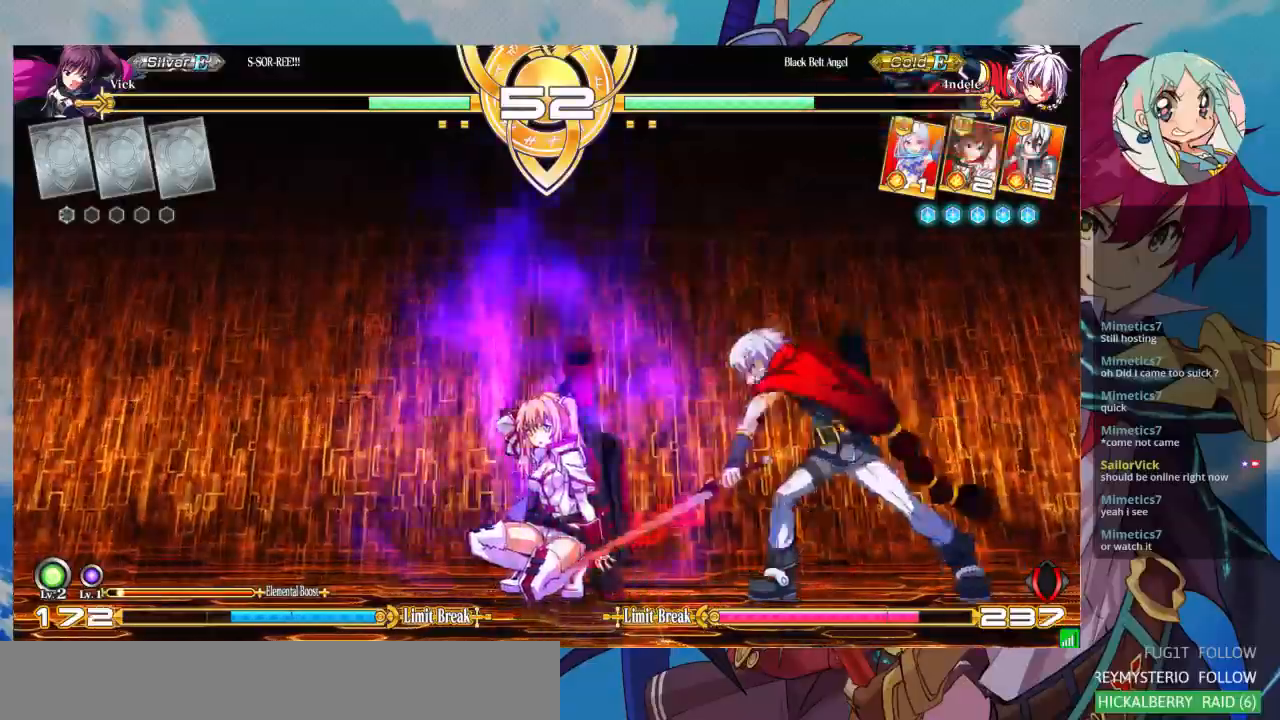
{"dt_ms": 500, "buttons": [], "left_stick": "center", "events": [[167, "R1", "down"], [367, "R1", "up"], [433, "R1", "down"], [500, "R1", "up"]]}
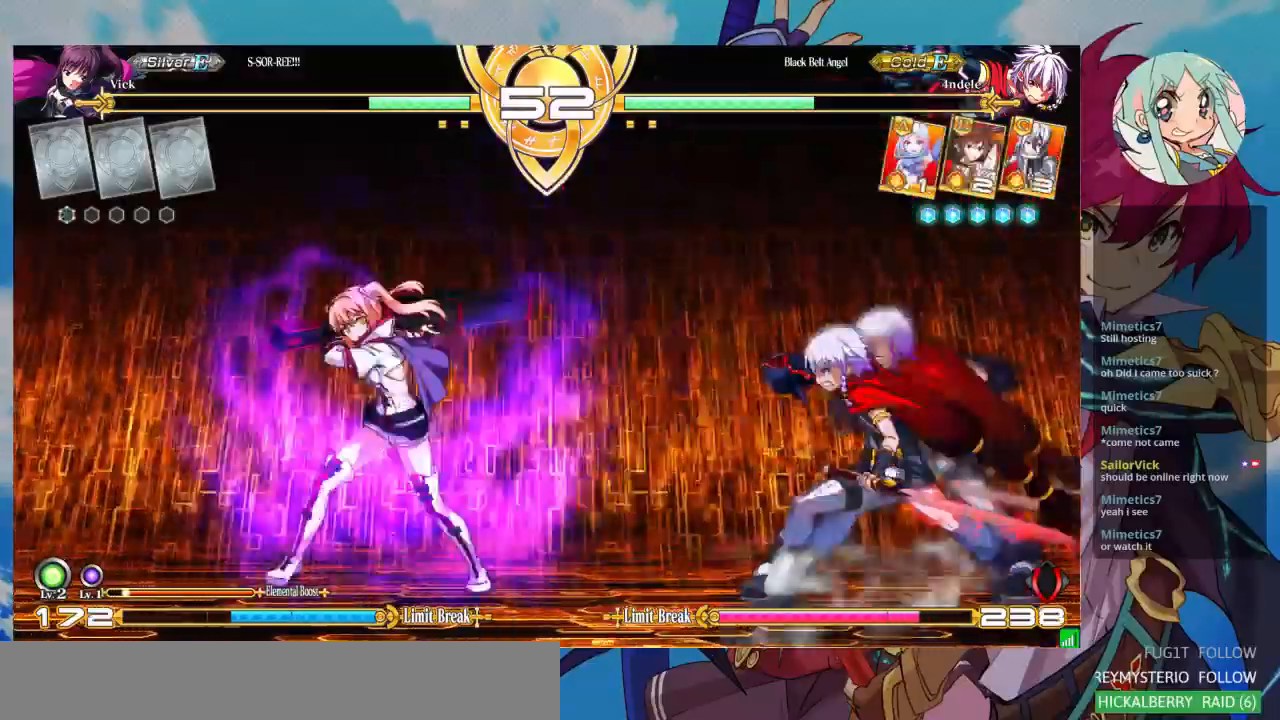
{"dt_ms": 500, "buttons": [], "left_stick": "left", "events": [[67, "R1", "down"], [167, "R1", "up"], [433, "left_stick", "left"]]}
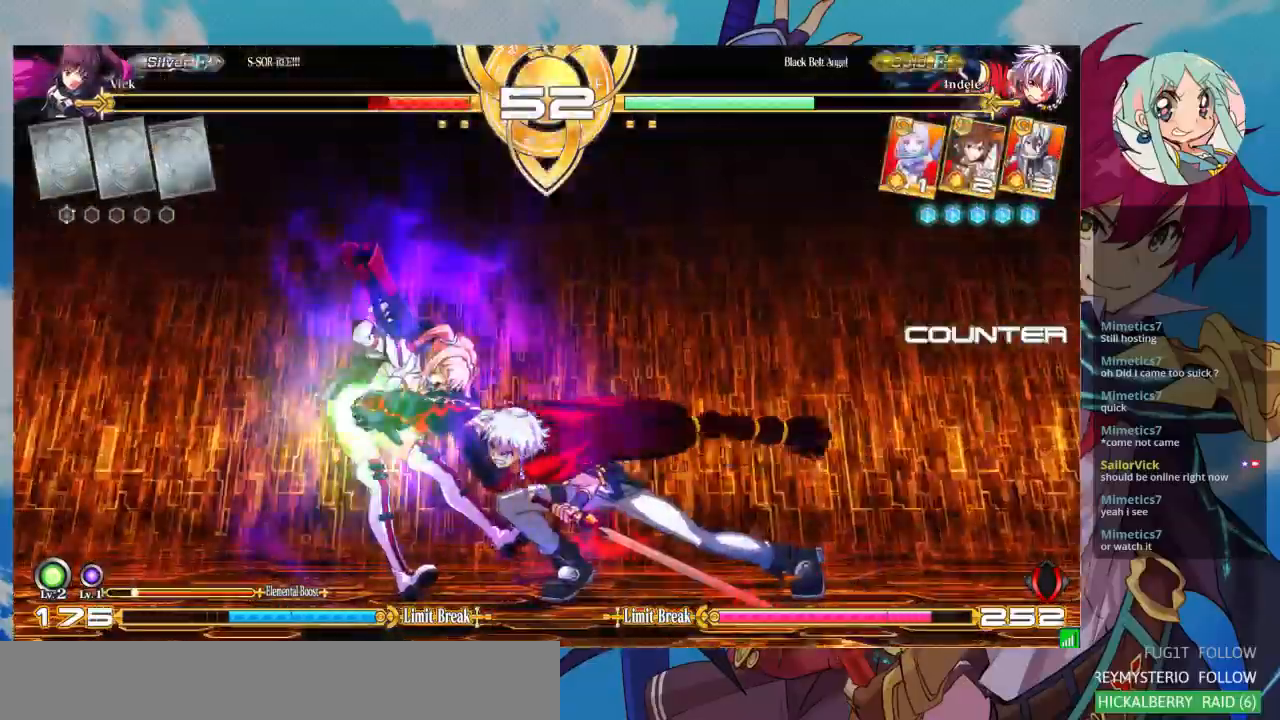
{"dt_ms": 500, "buttons": ["SQUARE"], "left_stick": "down-left", "events": [[33, "left_stick", "down-left"], [67, "SQUARE", "down"]]}
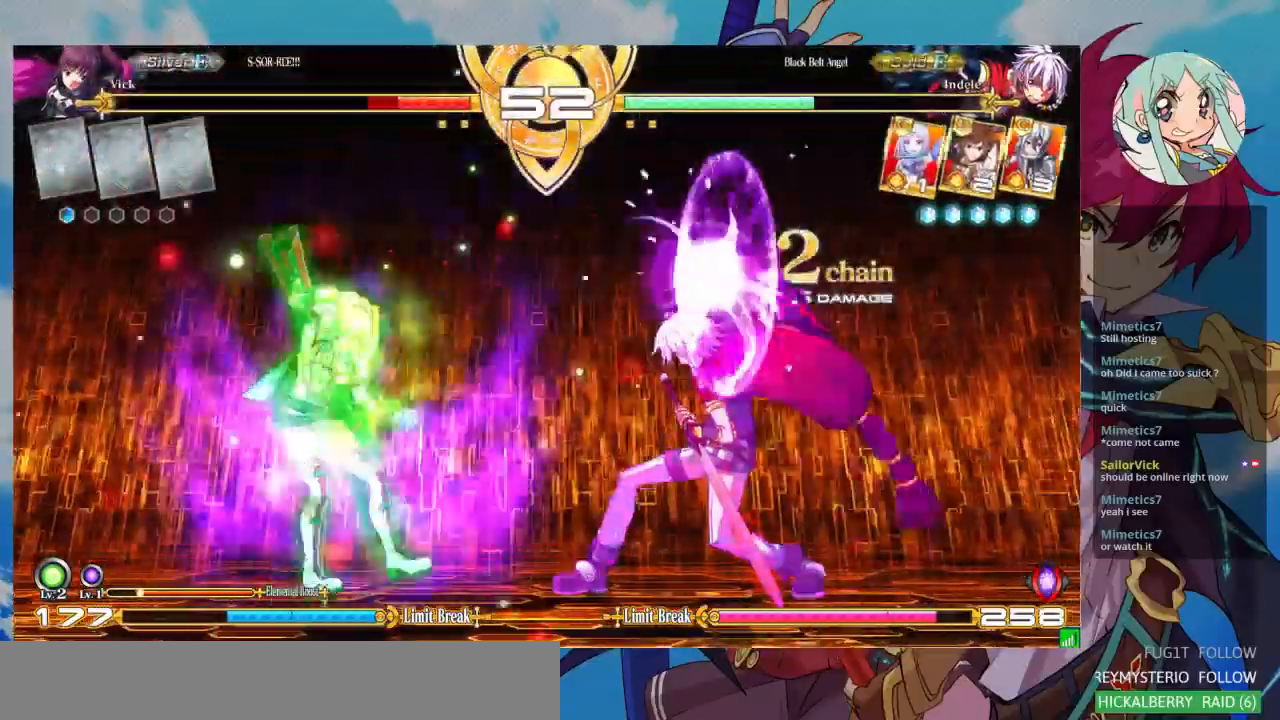
{"dt_ms": 500, "buttons": ["SQUARE"], "left_stick": "left", "events": [[200, "left_stick", "left"]]}
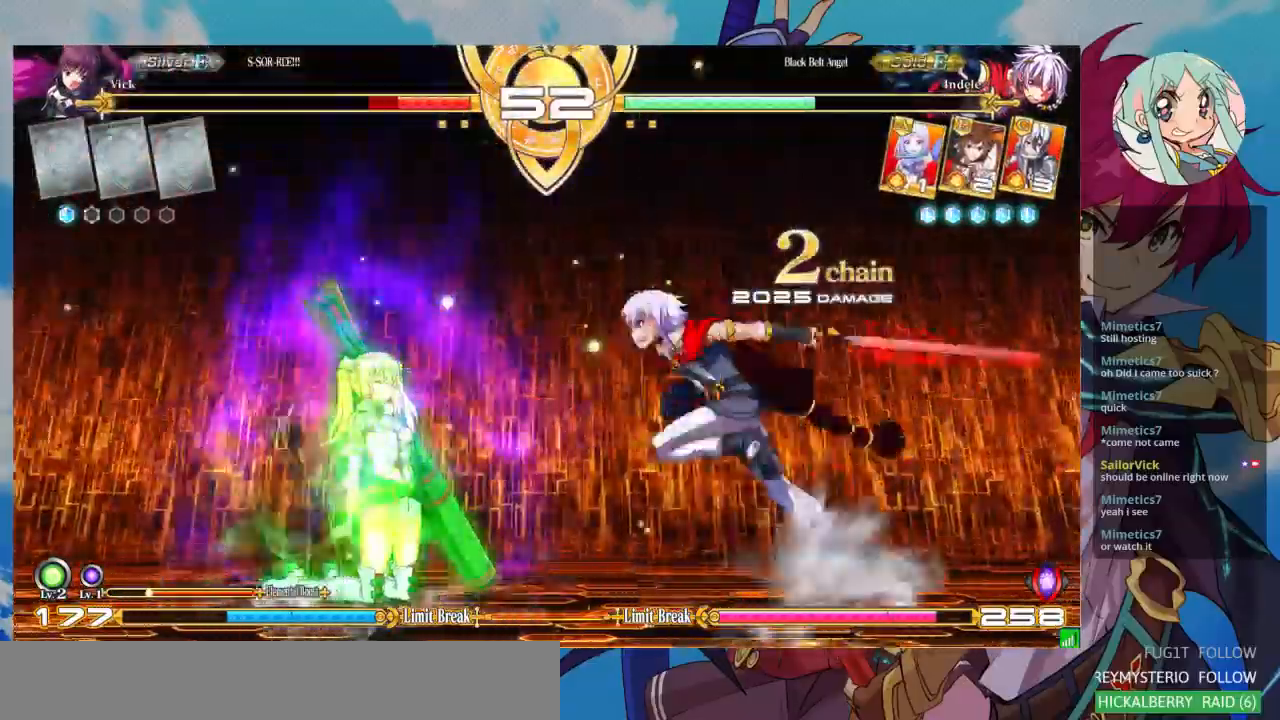
{"dt_ms": 500, "buttons": ["SQUARE"], "left_stick": "left", "events": []}
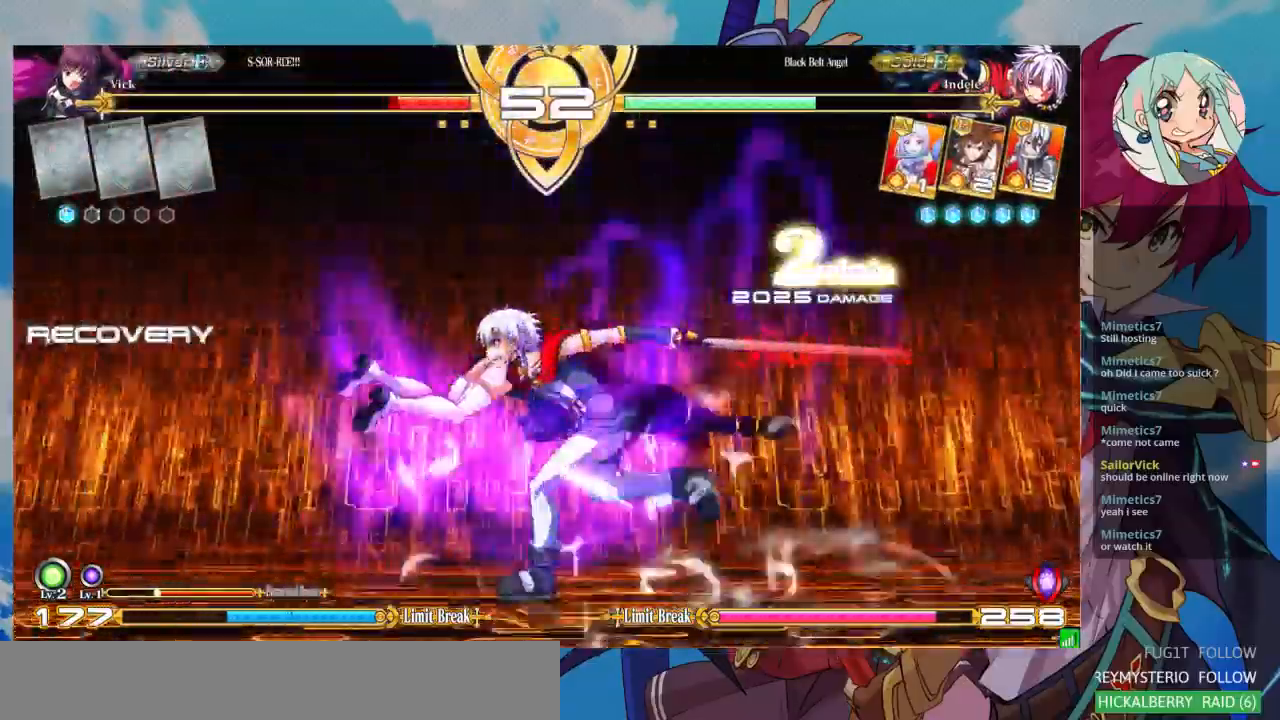
{"dt_ms": 500, "buttons": [], "left_stick": "down-left", "events": [[267, "left_stick", "down-left"], [367, "SQUARE", "up"]]}
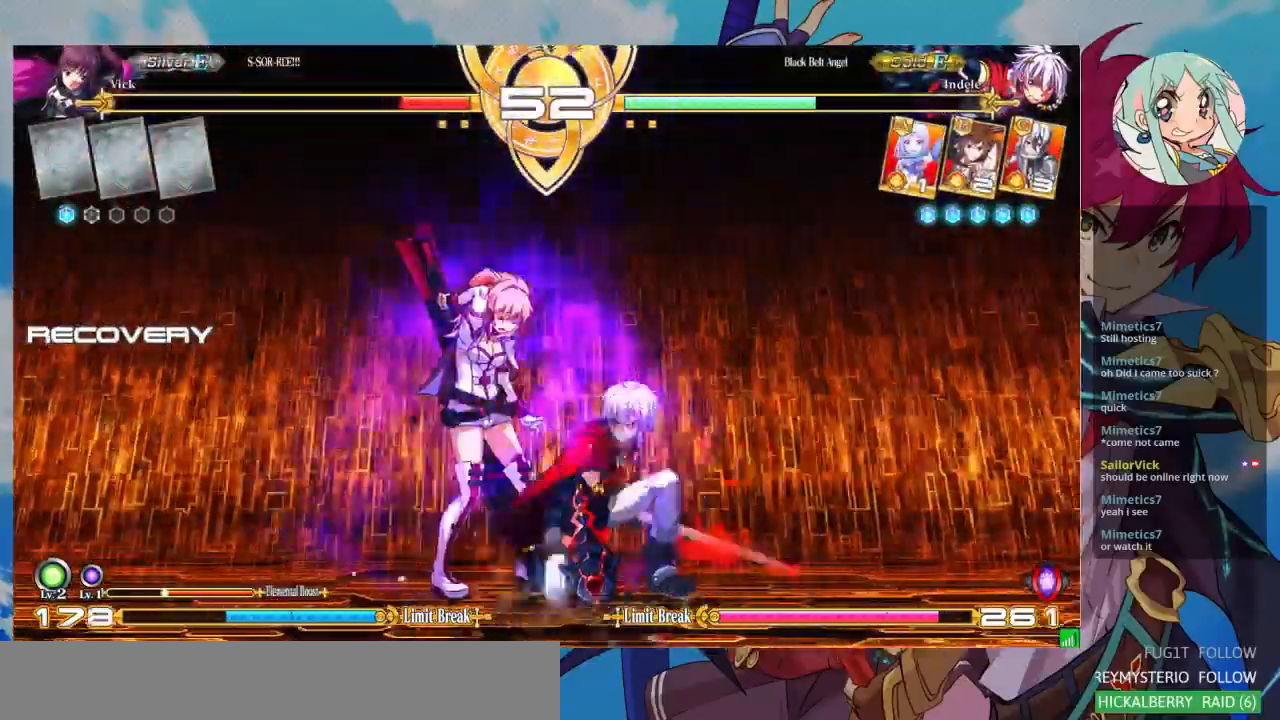
{"dt_ms": 500, "buttons": [], "left_stick": "down-left", "events": []}
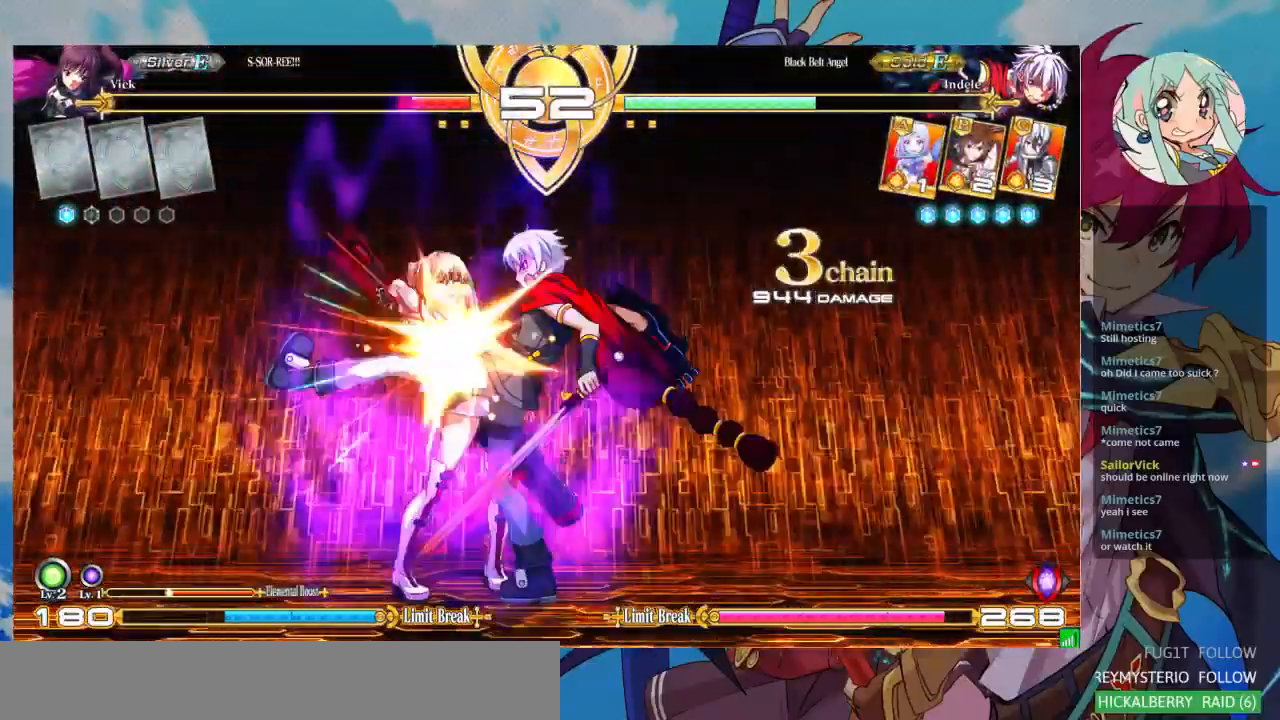
{"dt_ms": 500, "buttons": [], "left_stick": "down-left", "events": []}
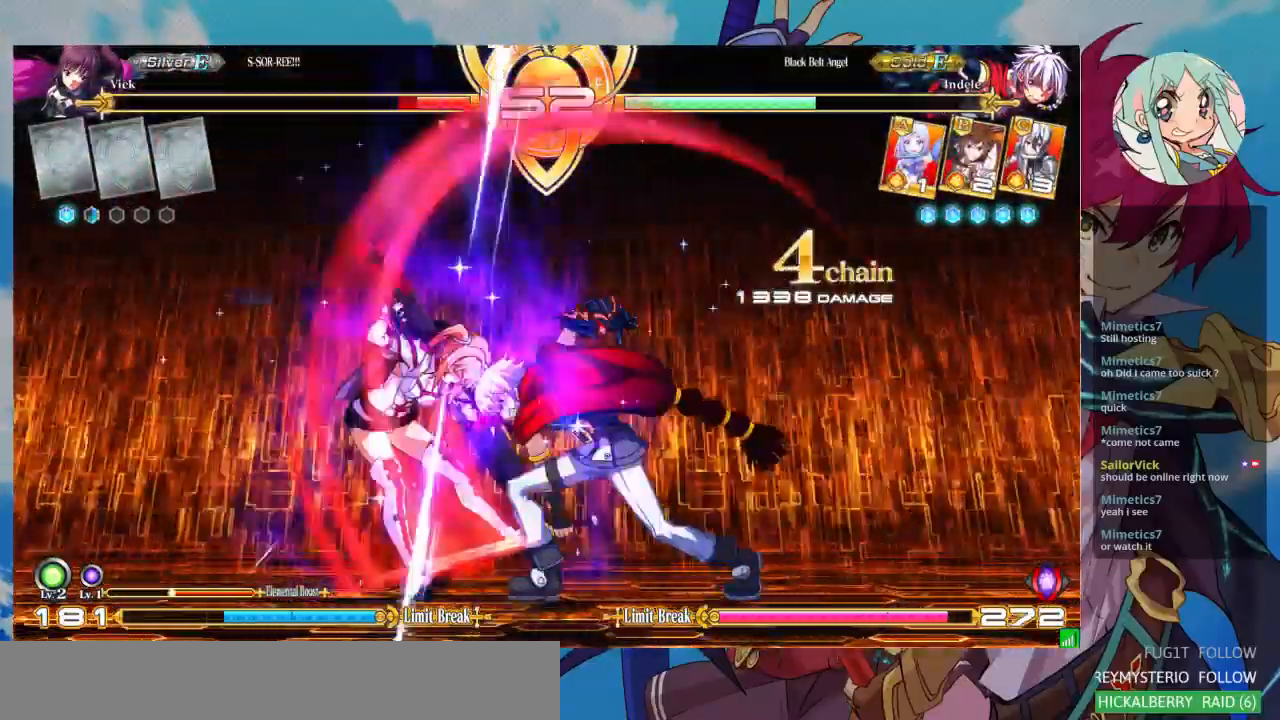
{"dt_ms": 500, "buttons": [], "left_stick": "down-left", "events": [[333, "CROSS", "down"], [333, "SQUARE", "down"], [400, "CROSS", "up"], [400, "SQUARE", "up"]]}
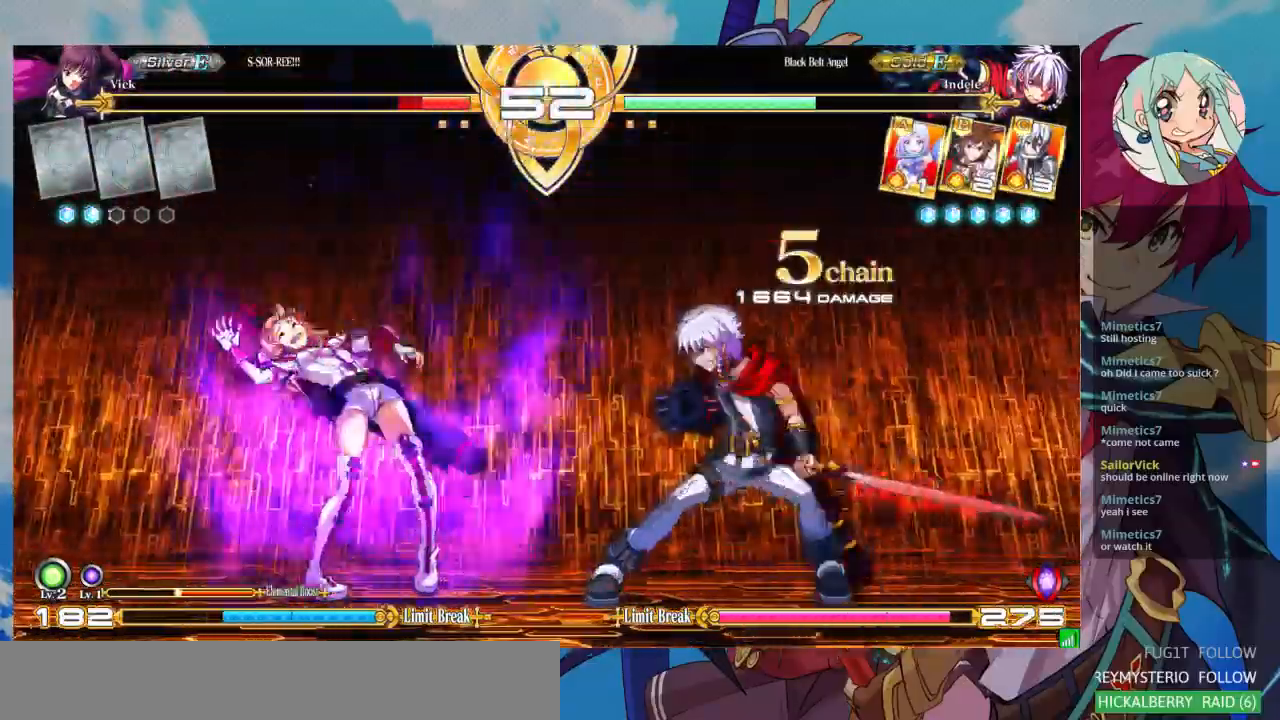
{"dt_ms": 500, "buttons": [], "left_stick": "down-left", "events": []}
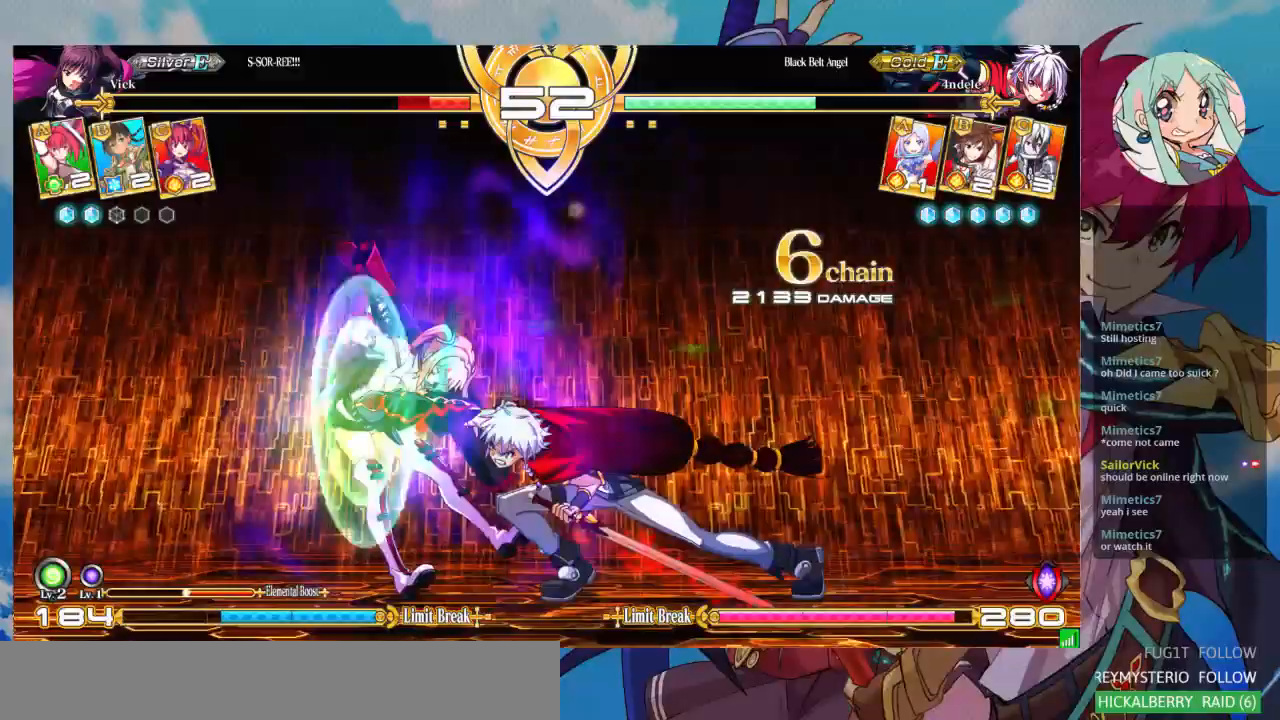
{"dt_ms": 1000, "buttons": ["SQUARE"], "left_stick": "down-left"}
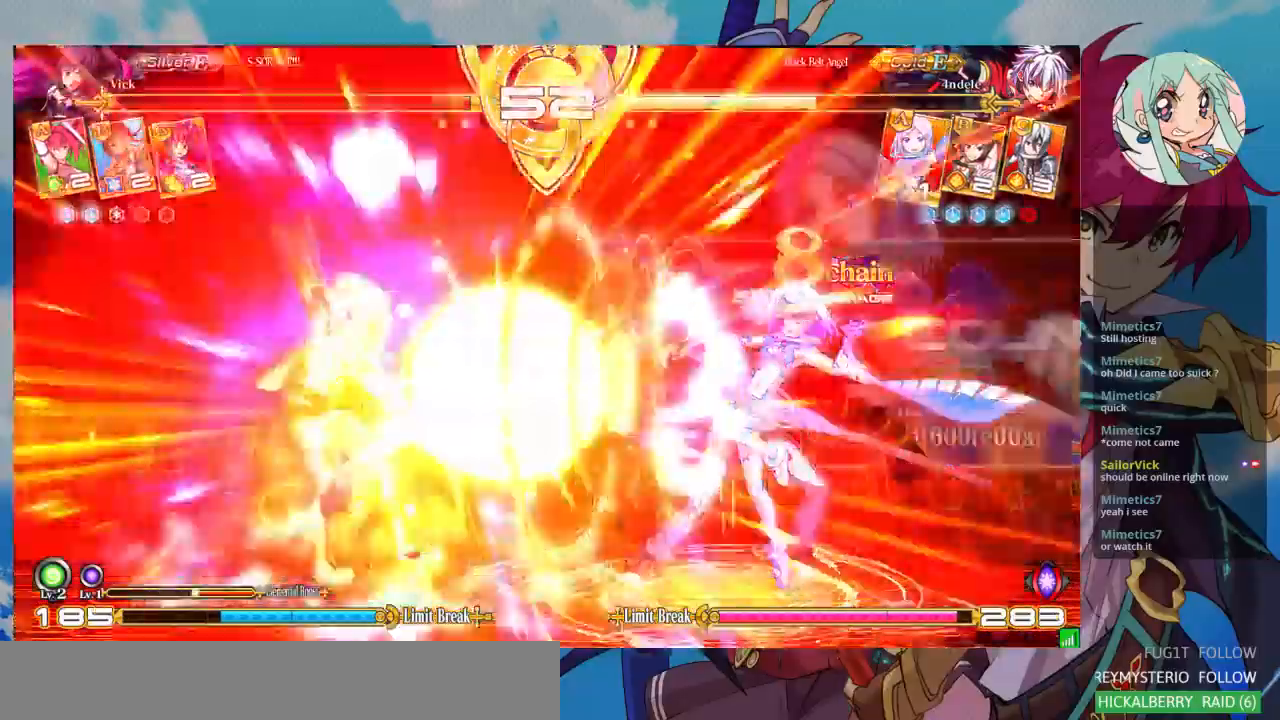
{"dt_ms": 1000, "buttons": ["SQUARE"], "left_stick": "down-left"}
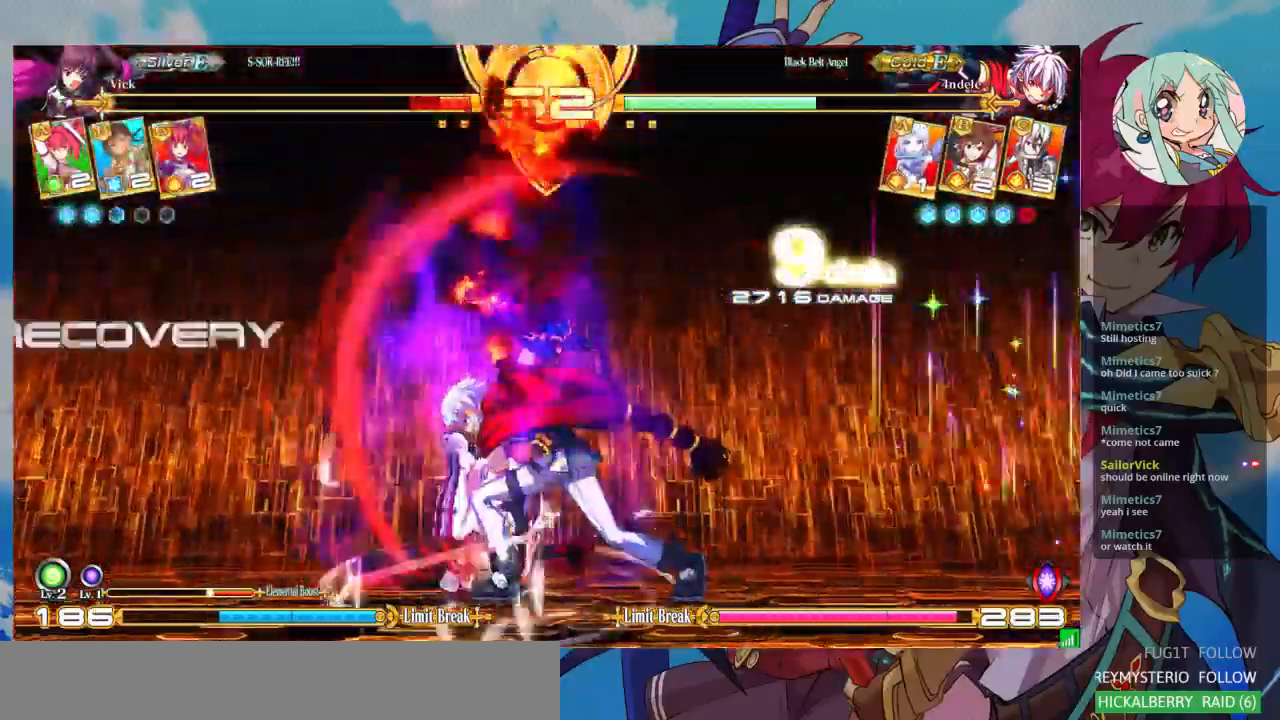
{"dt_ms": 500, "buttons": [], "left_stick": "down-left", "events": [[500, "SQUARE", "up"]]}
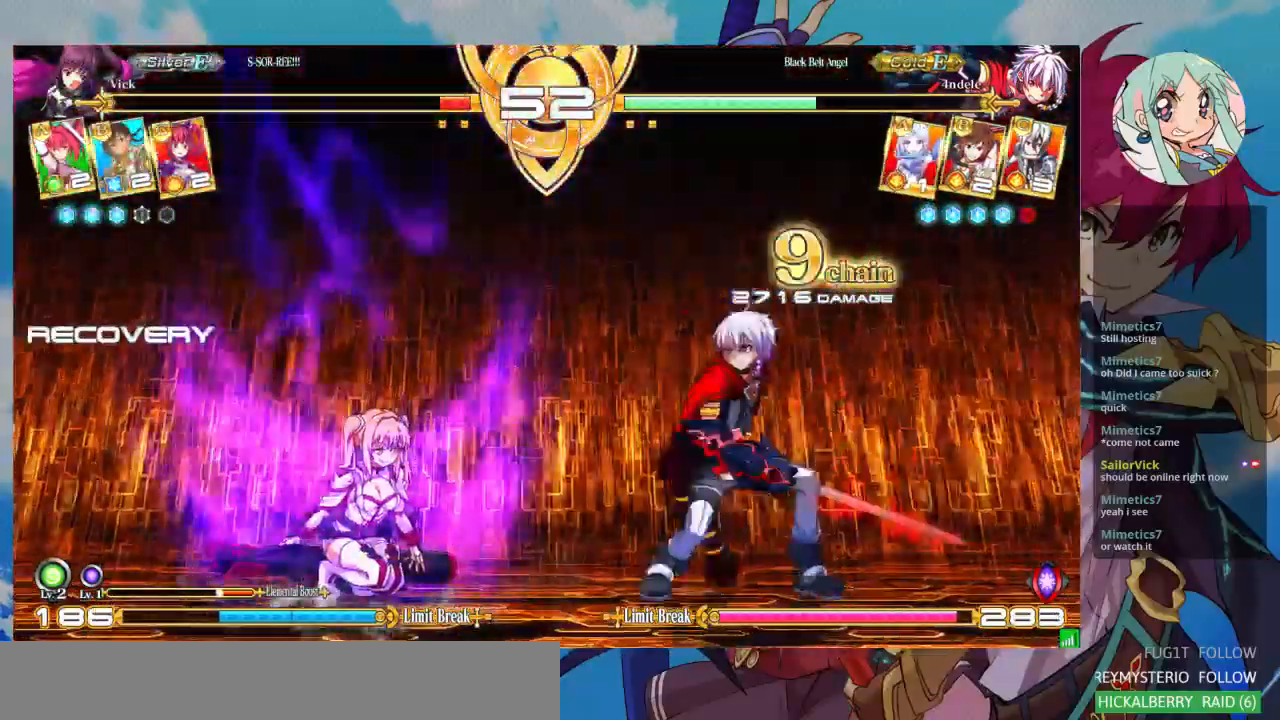
{"dt_ms": 500, "buttons": [], "left_stick": "right", "events": [[467, "left_stick", "right"]]}
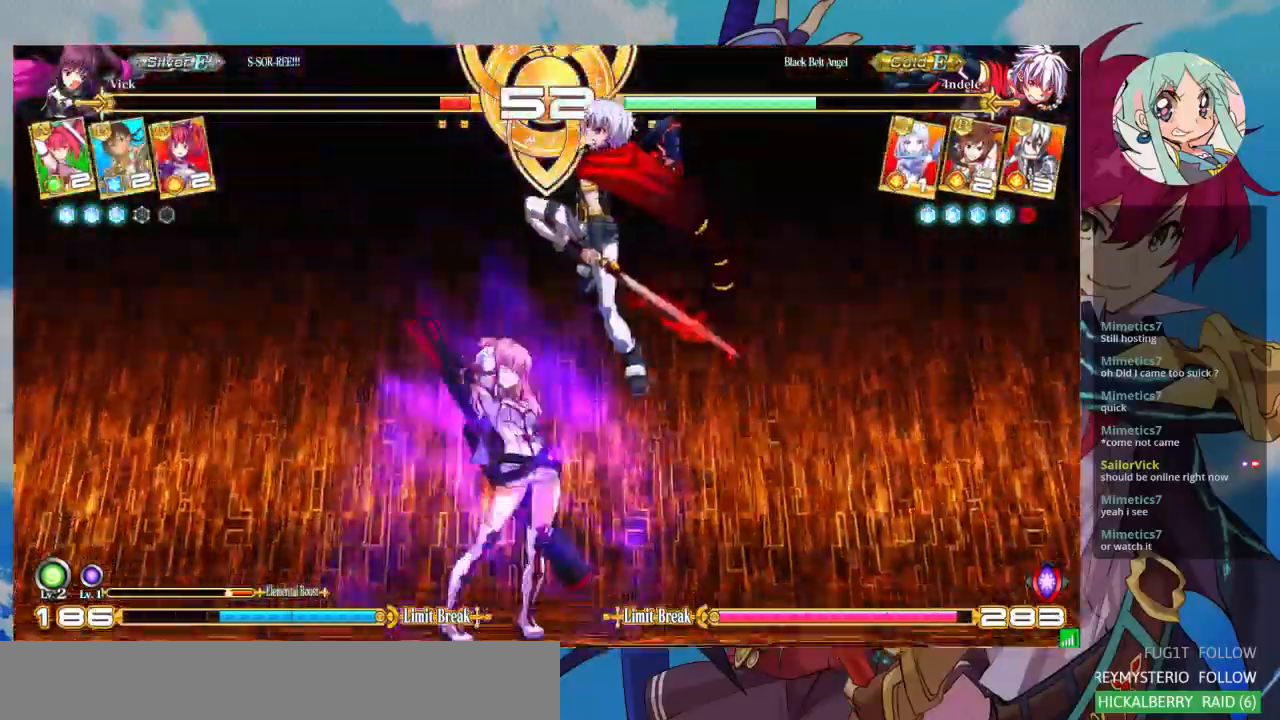
{"dt_ms": 500, "buttons": [], "left_stick": "down-left", "events": [[333, "left_stick", "down"], [433, "left_stick", "down-left"]]}
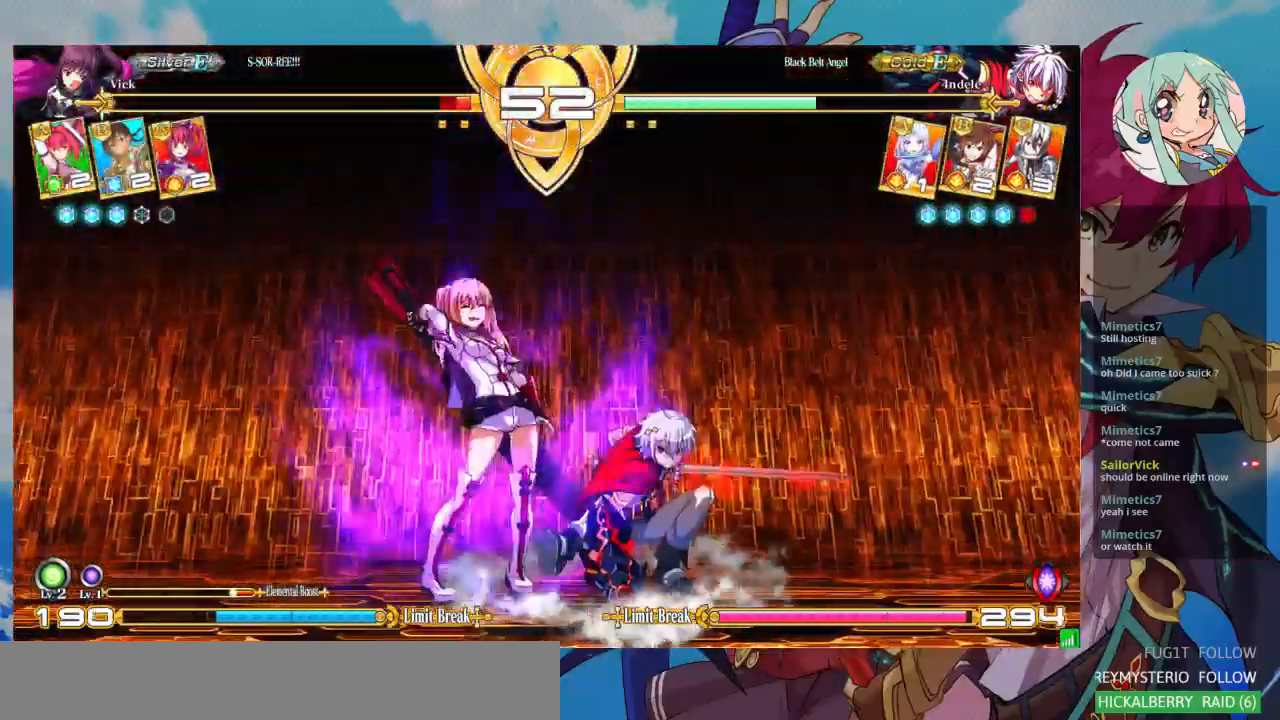
{"dt_ms": 500, "buttons": [], "left_stick": "down-left", "events": [[267, "R1", "down"], [267, "SQUARE", "down"], [267, "TRIANGLE", "down"], [300, "SQUARE", "up"], [367, "R1", "up"], [367, "TRIANGLE", "up"]]}
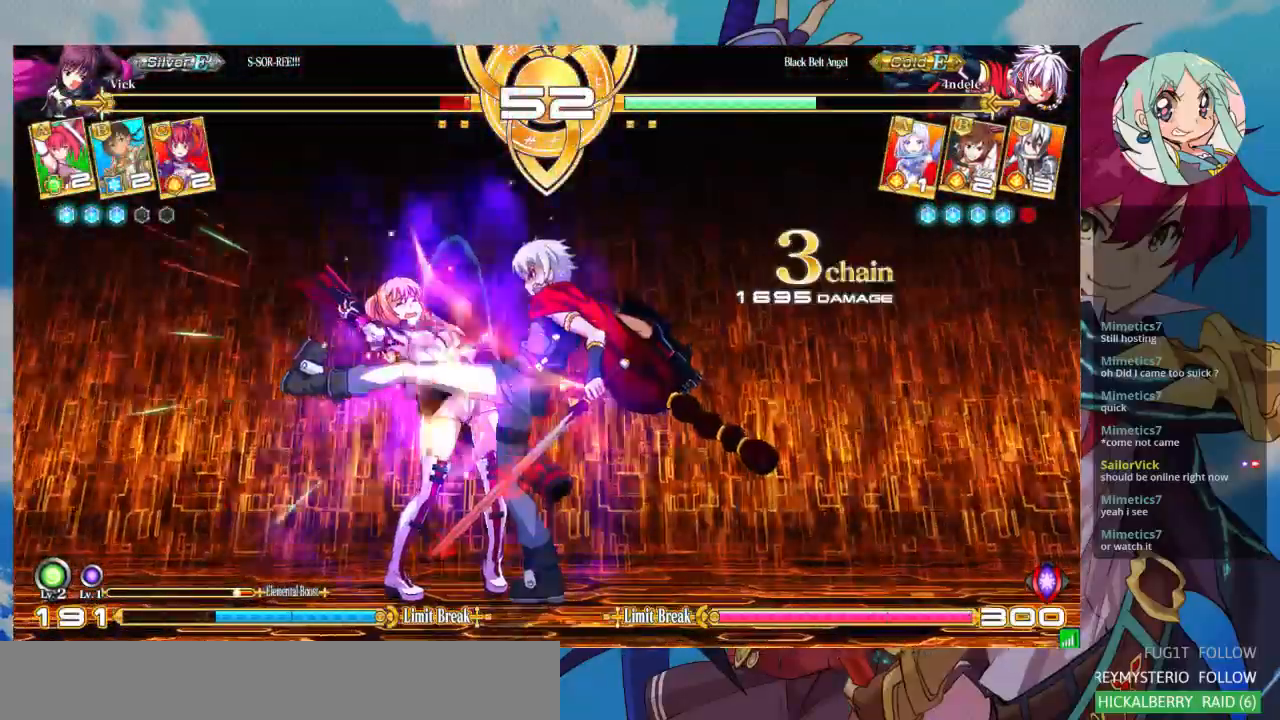
{"dt_ms": 1000, "buttons": [], "left_stick": "center"}
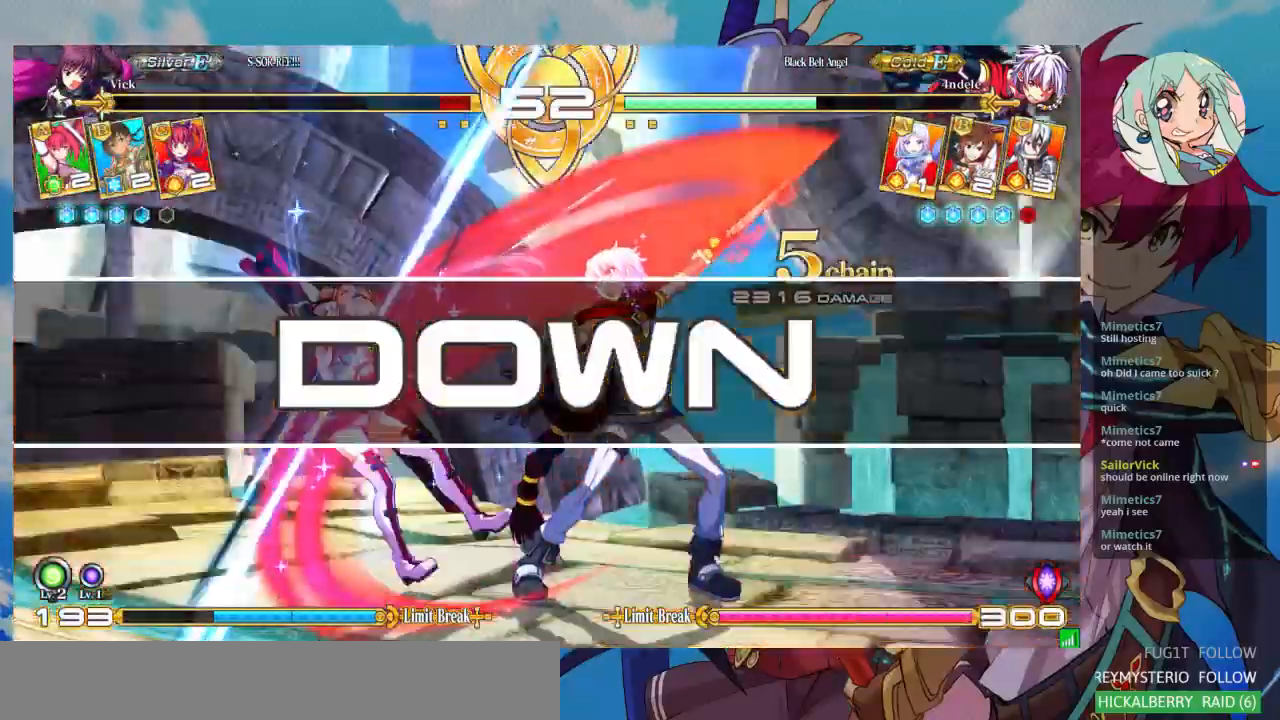
{"dt_ms": 500, "buttons": [], "left_stick": "center", "events": []}
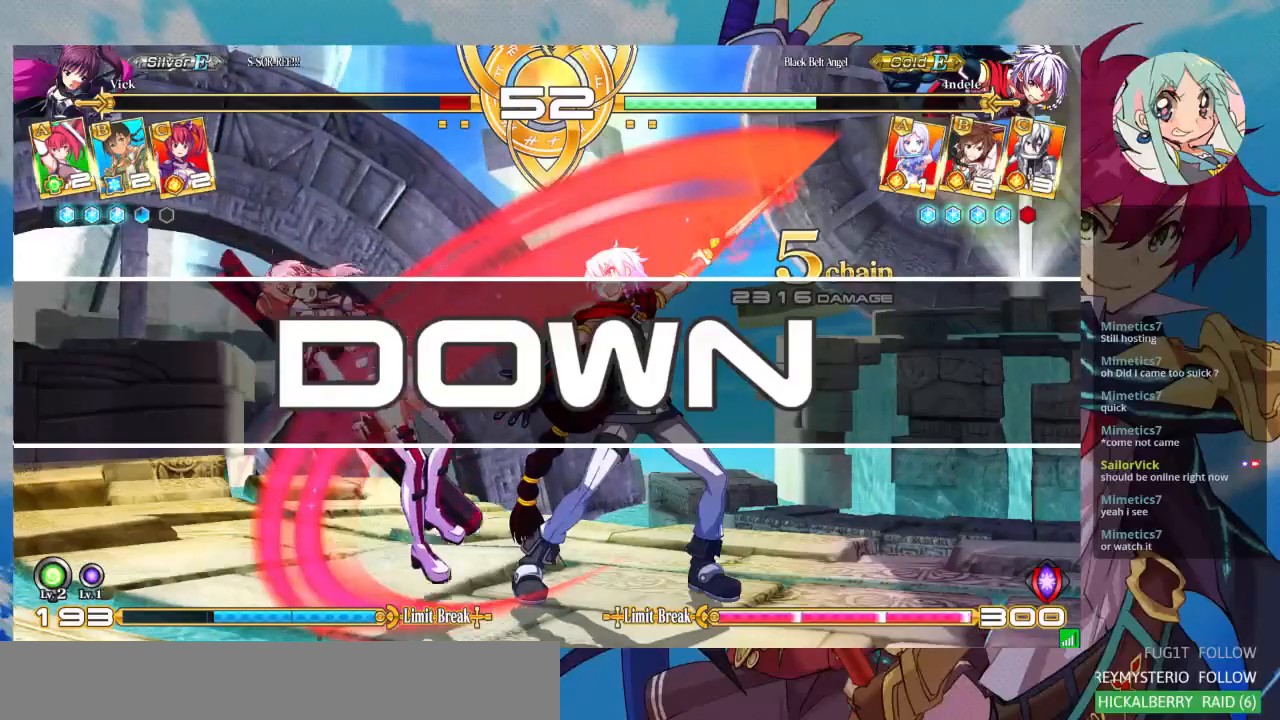
{"dt_ms": 500, "buttons": [], "left_stick": "center", "events": []}
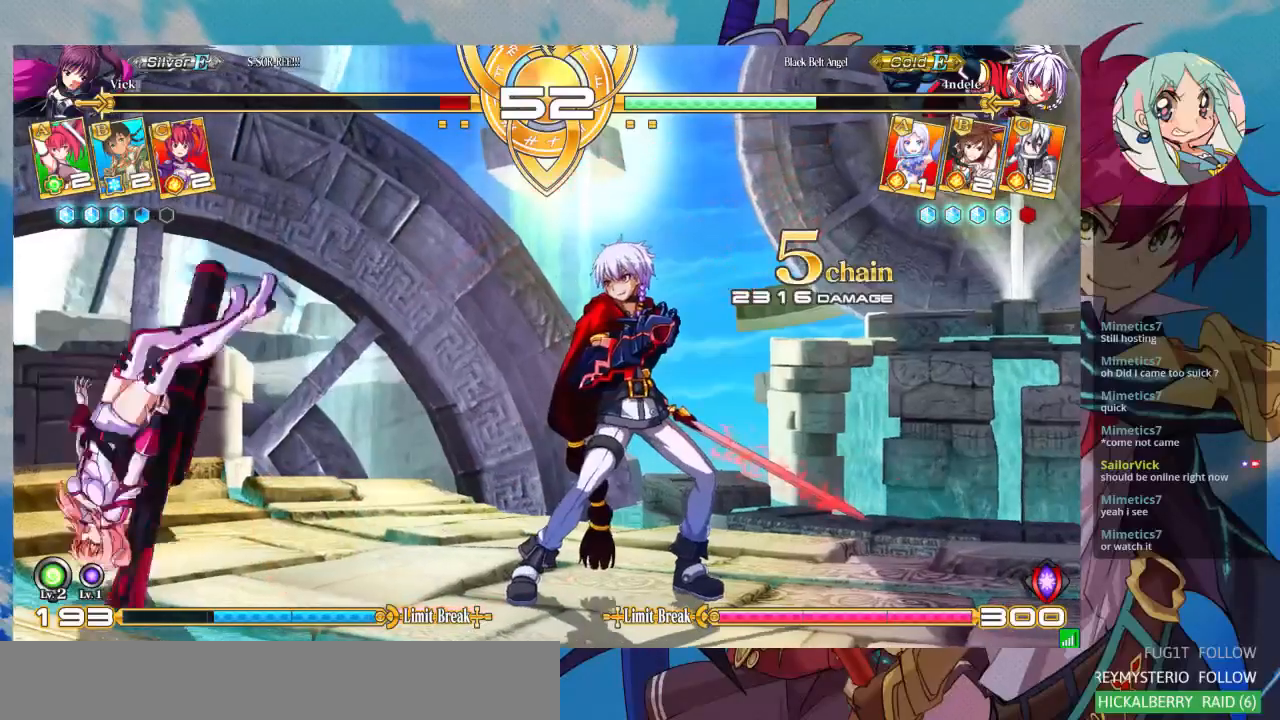
{"dt_ms": 500, "buttons": [], "left_stick": "center", "events": []}
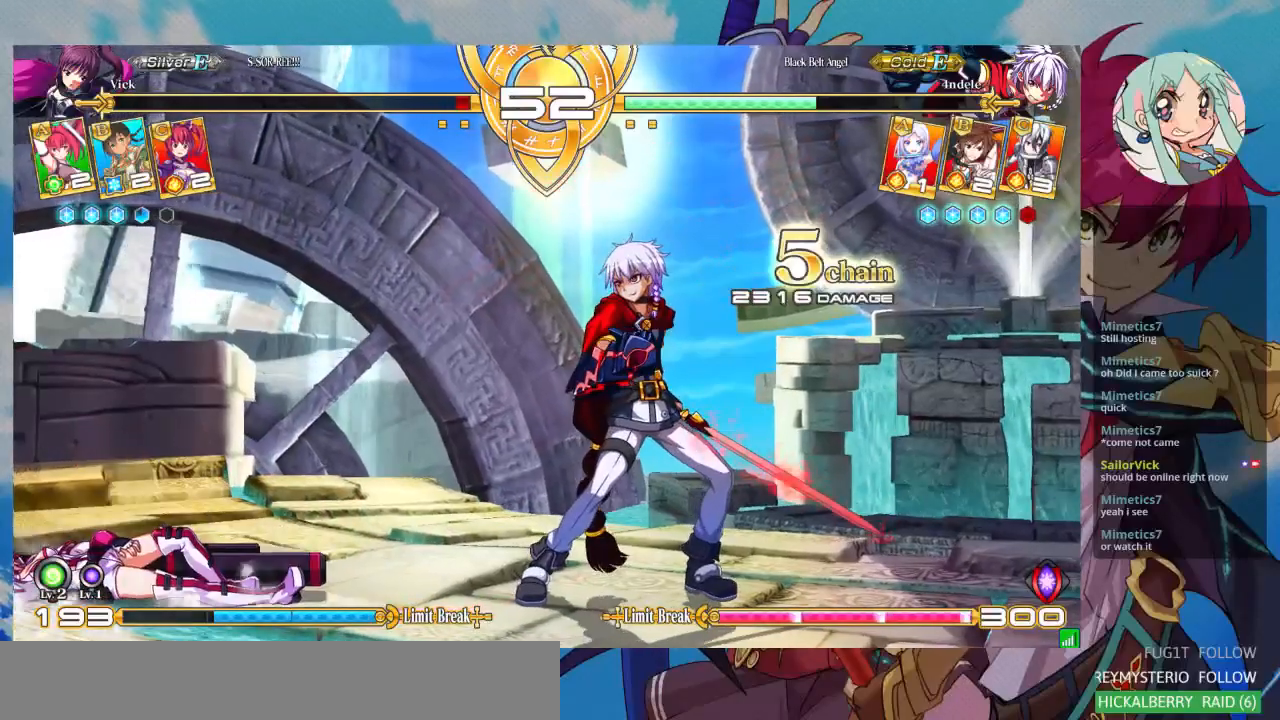
{"dt_ms": 500, "buttons": [], "left_stick": "center", "events": []}
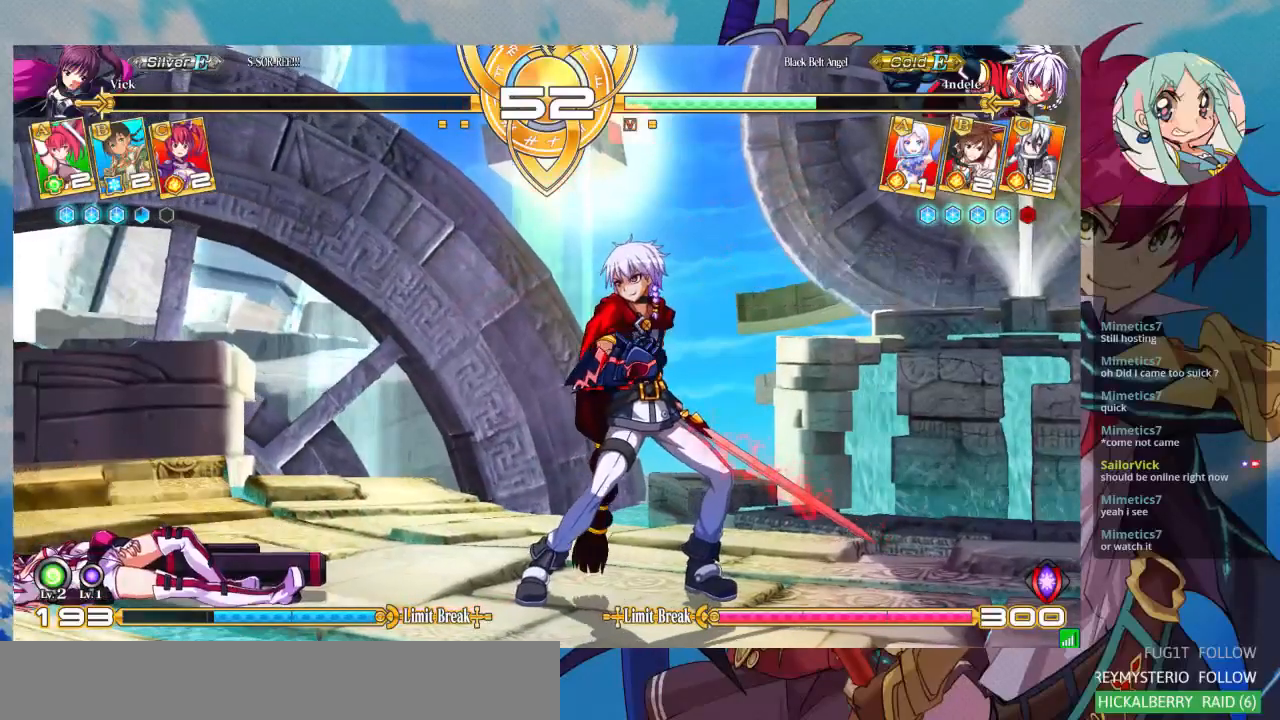
{"dt_ms": 500, "buttons": ["SQUARE"], "left_stick": "center", "events": [[333, "SQUARE", "down"]]}
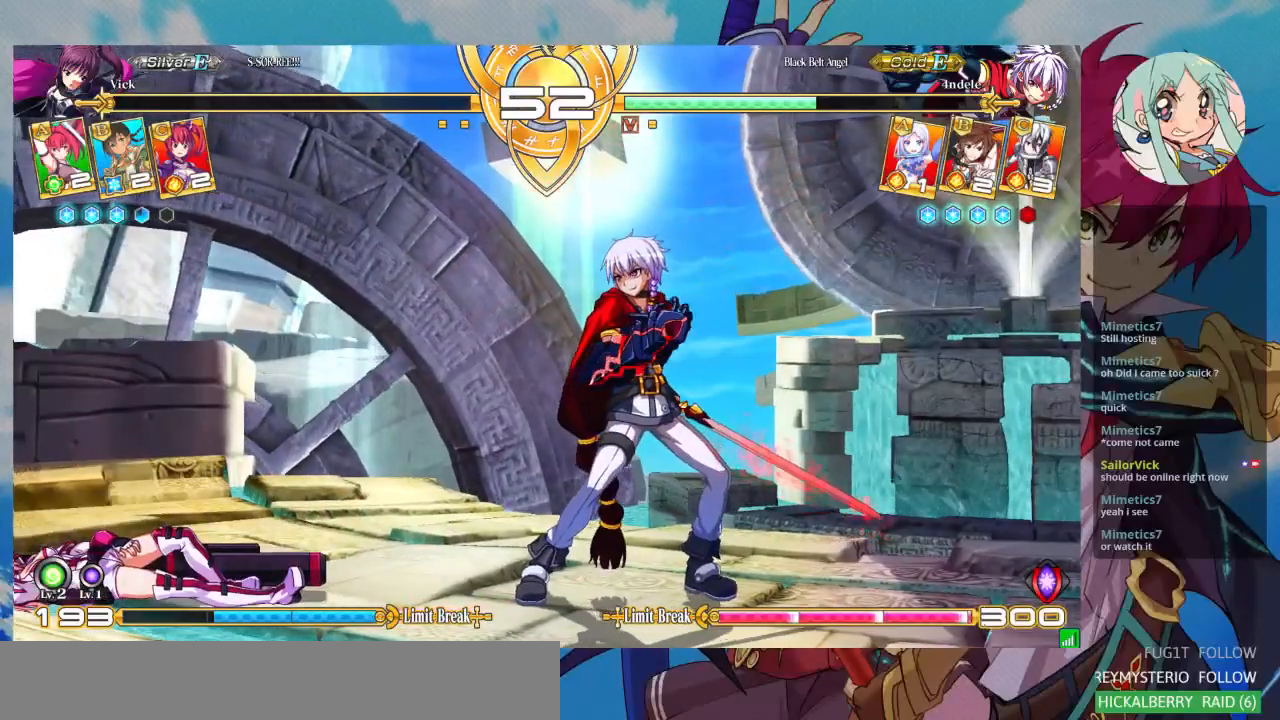
{"dt_ms": 500, "buttons": ["SQUARE"], "left_stick": "center", "events": [[33, "SQUARE", "up"], [300, "CROSS", "down"], [433, "CROSS", "up"], [433, "SQUARE", "down"]]}
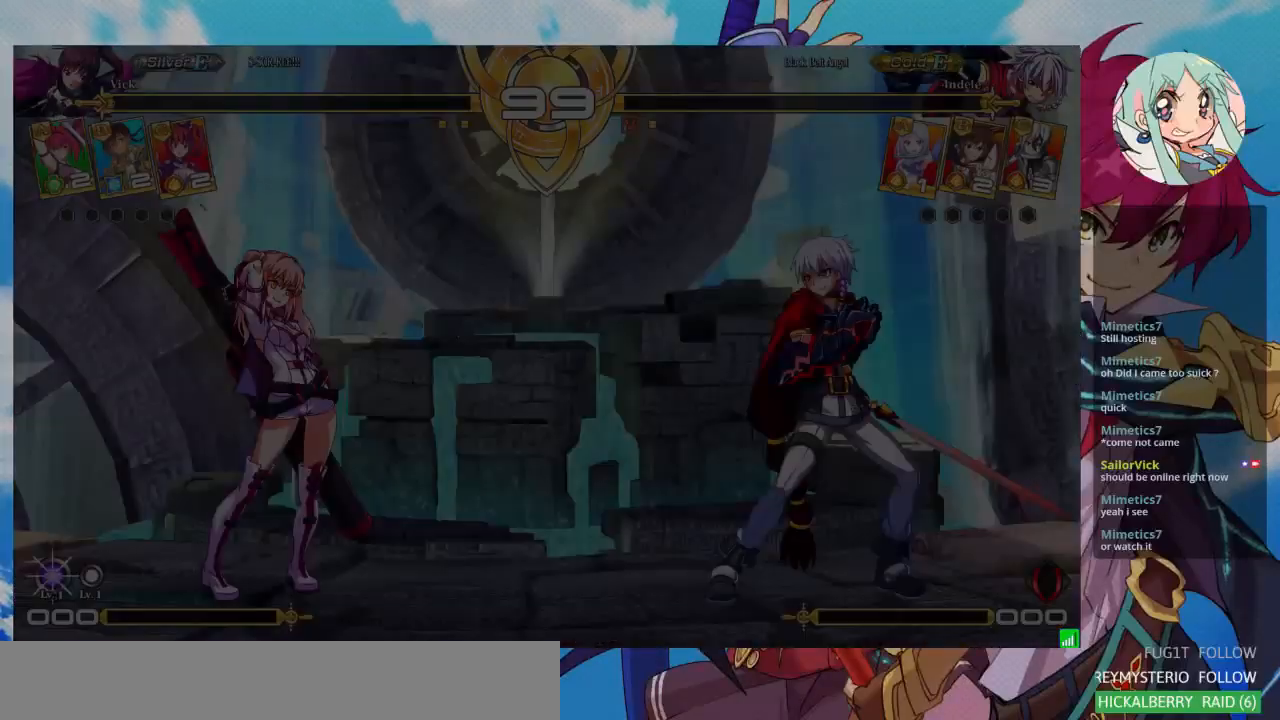
{"dt_ms": 500, "buttons": [], "left_stick": "center", "events": [[100, "SQUARE", "up"]]}
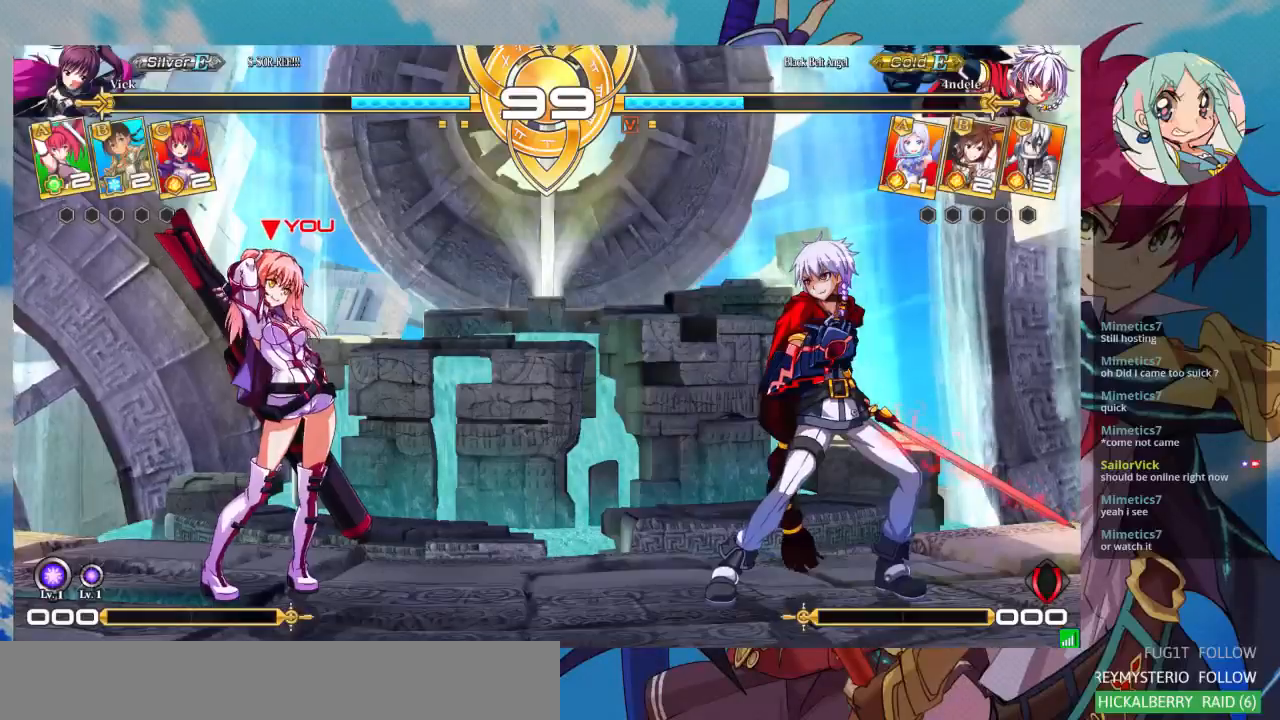
{"dt_ms": 500, "buttons": [], "left_stick": "center", "events": []}
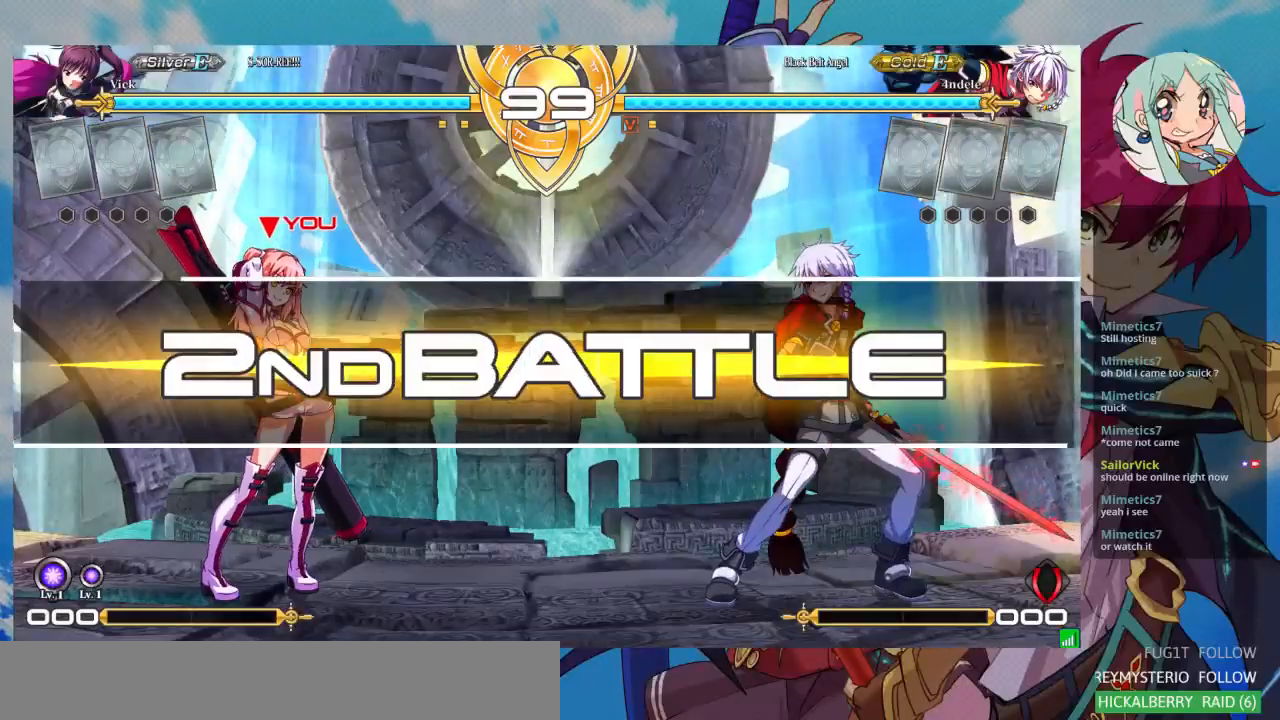
{"dt_ms": 500, "buttons": [], "left_stick": "center", "events": []}
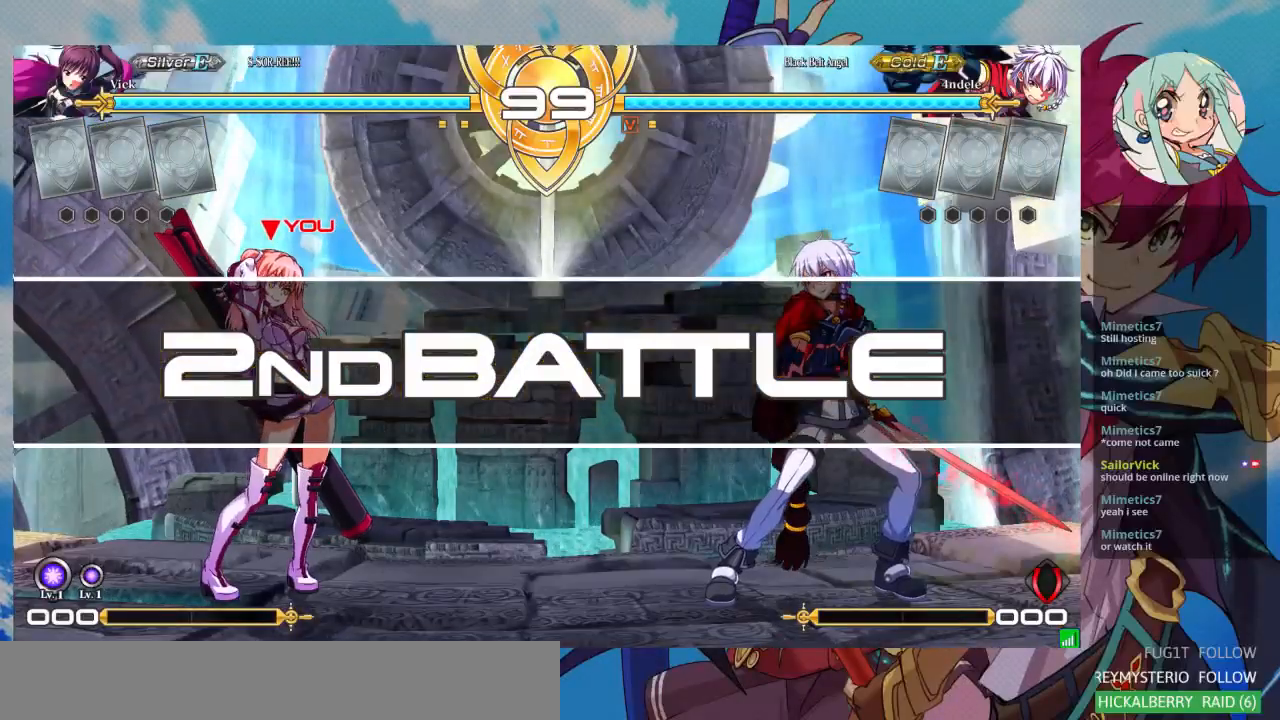
{"dt_ms": 500, "buttons": [], "left_stick": "center", "events": []}